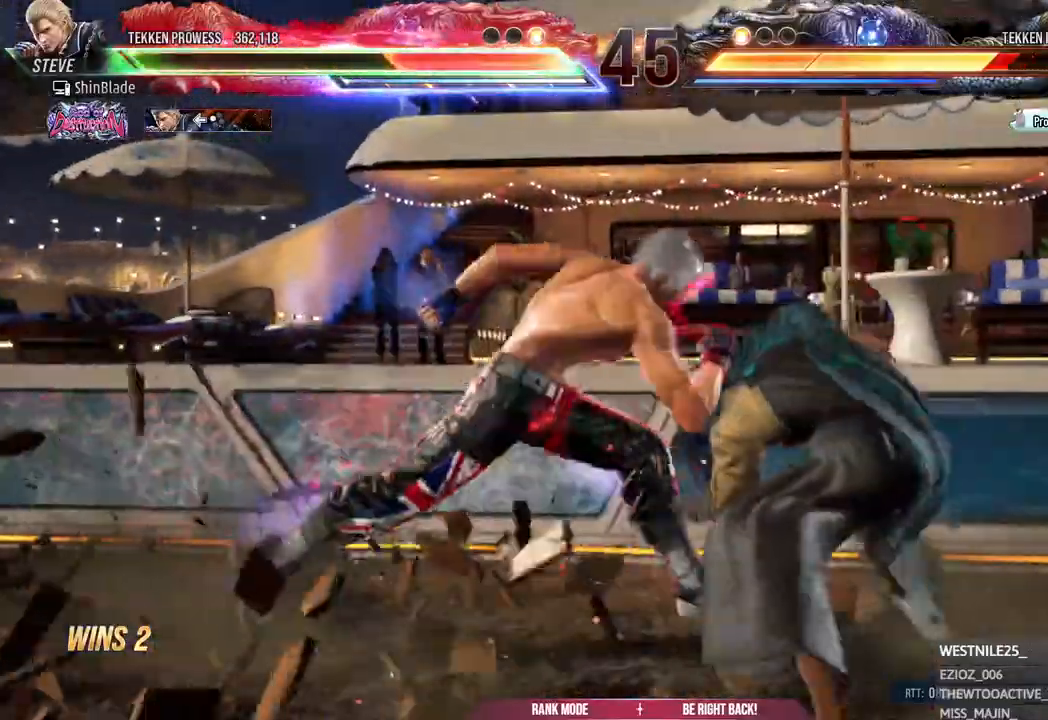
Gameplay with a controller (PlayStation layout); each line is a JSON object with the inputs held at the frame after it (dt_ms = milliseconds from this image to that frame). "events" lists button and stick changes between this image and that frame as [ms after this image, input, new state], when the widget could be followed in between.
{"dt_ms": 1000, "buttons": ["DPAD_LEFT"], "left_stick": "center", "right_stick": "center"}
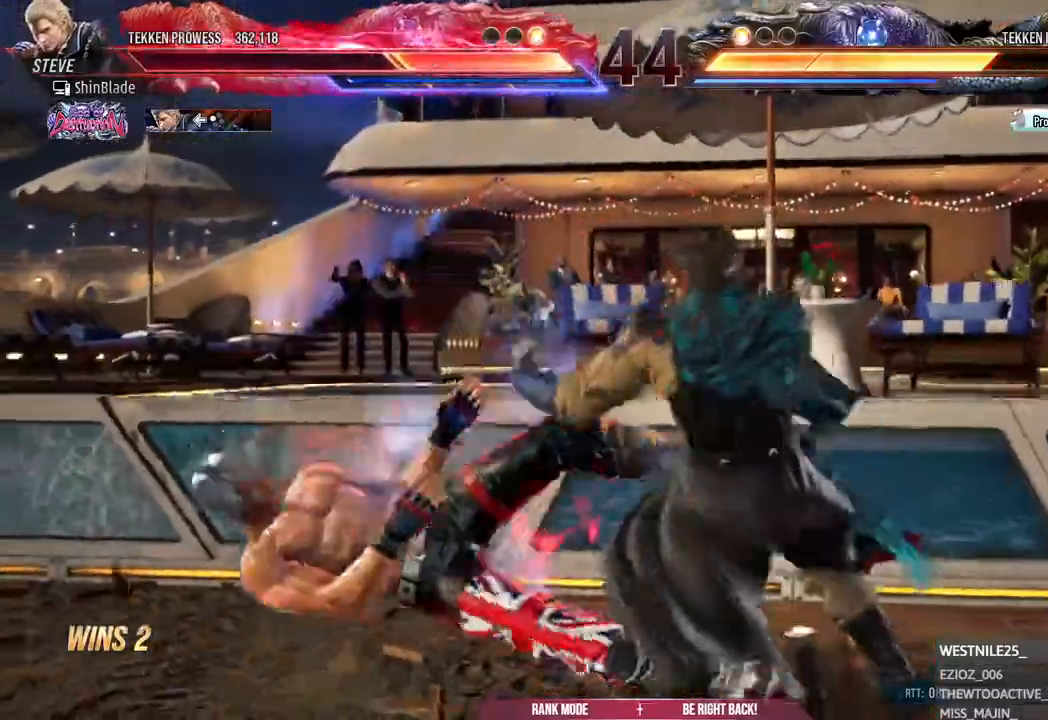
{"dt_ms": 500, "buttons": ["CROSS", "DPAD_LEFT"], "left_stick": "center", "right_stick": "center", "events": [[50, "CROSS", "down"], [150, "CROSS", "up"], [183, "TRIANGLE", "down"], [217, "CROSS", "down"], [233, "TRIANGLE", "up"], [333, "CROSS", "up"], [333, "TRIANGLE", "down"], [417, "CROSS", "down"], [417, "TRIANGLE", "up"]]}
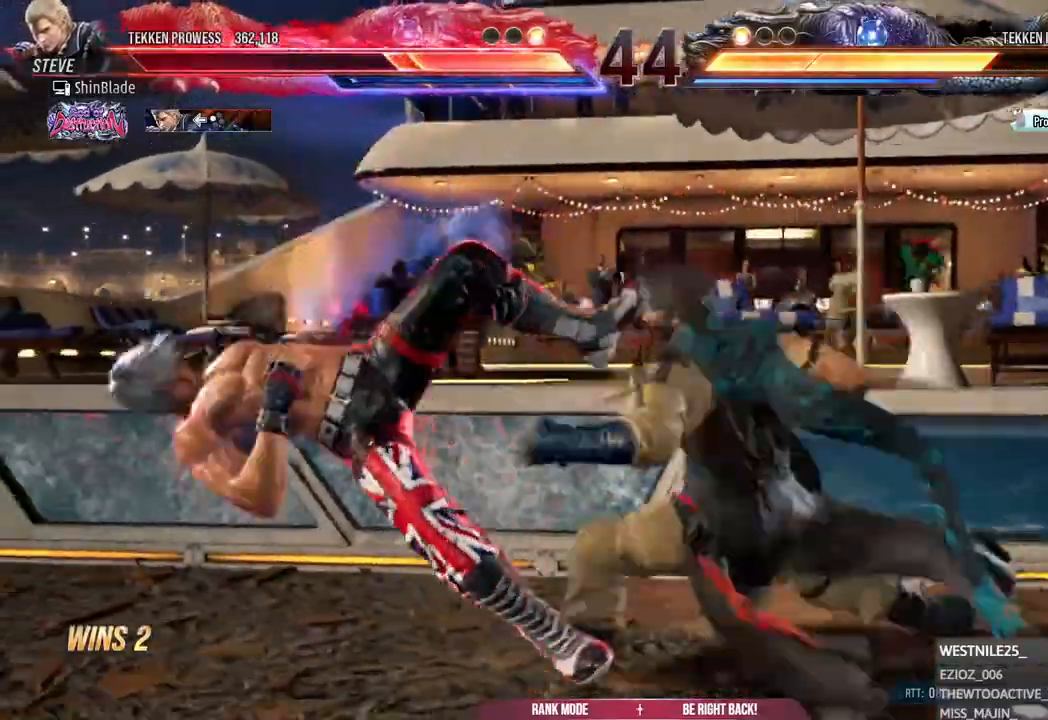
{"dt_ms": 500, "buttons": ["CROSS", "DPAD_LEFT"], "left_stick": "center", "right_stick": "center"}
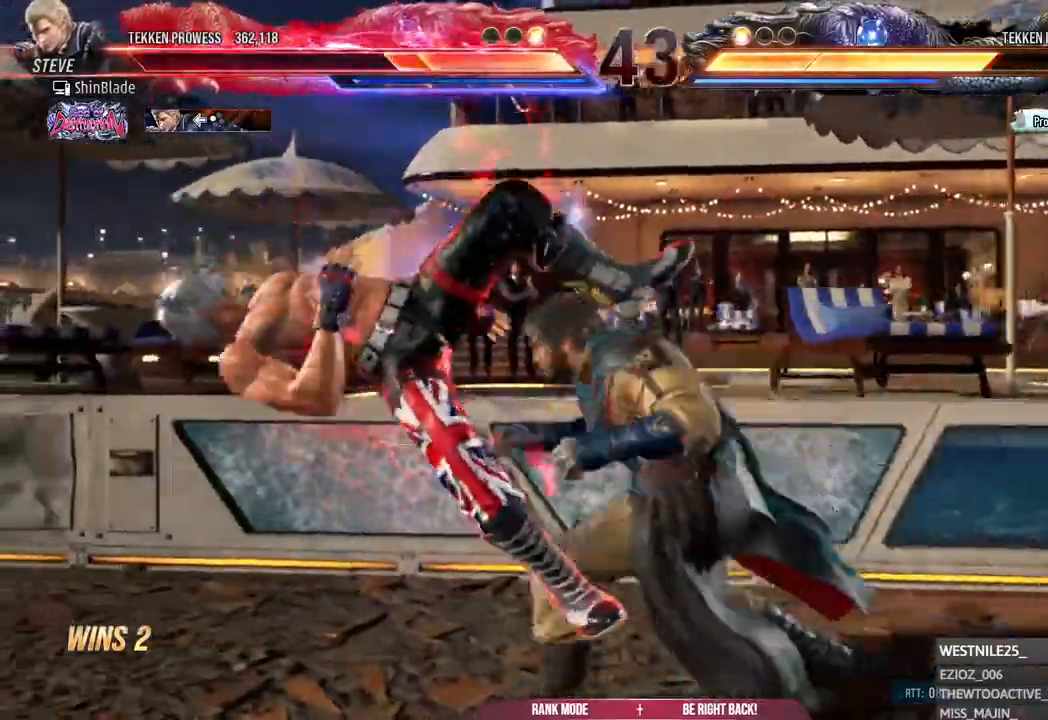
{"dt_ms": 500, "buttons": ["CROSS", "DPAD_LEFT"], "left_stick": "center", "right_stick": "center", "events": [[17, "TRIANGLE", "down"], [50, "TRIANGLE", "up"], [117, "CROSS", "up"], [150, "TRIANGLE", "down"], [200, "CROSS", "down"], [233, "TRIANGLE", "up"], [283, "TRIANGLE", "down"], [317, "CROSS", "up"], [417, "CROSS", "down"], [500, "TRIANGLE", "up"]]}
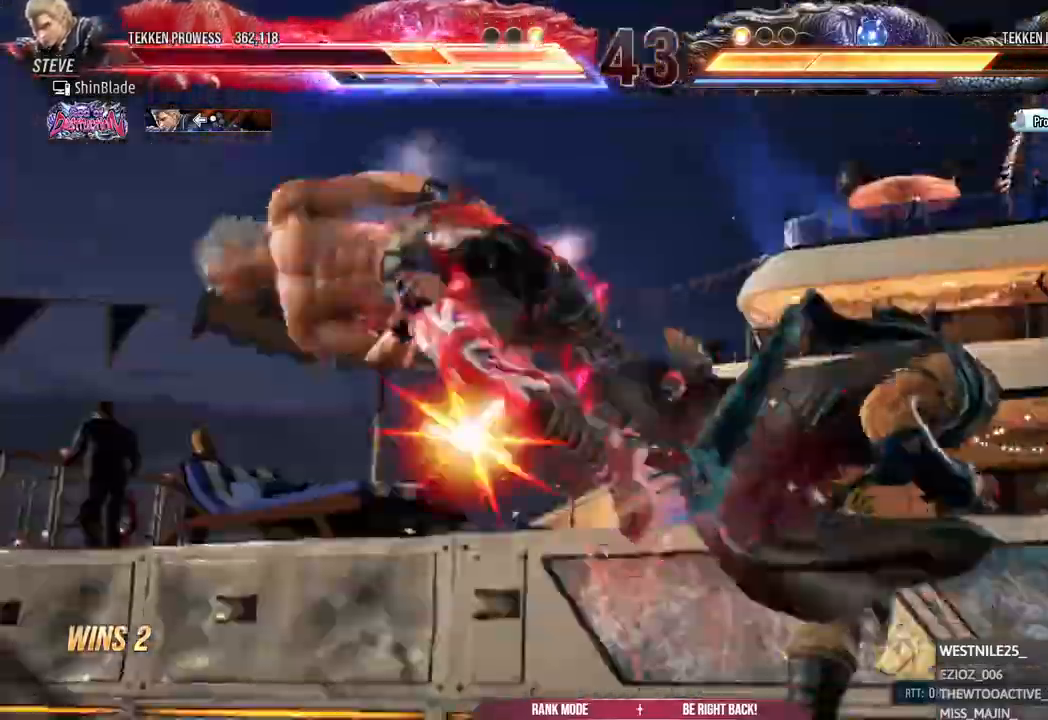
{"dt_ms": 500, "buttons": ["CROSS", "TRIANGLE", "DPAD_LEFT"], "left_stick": "center", "right_stick": "up-left"}
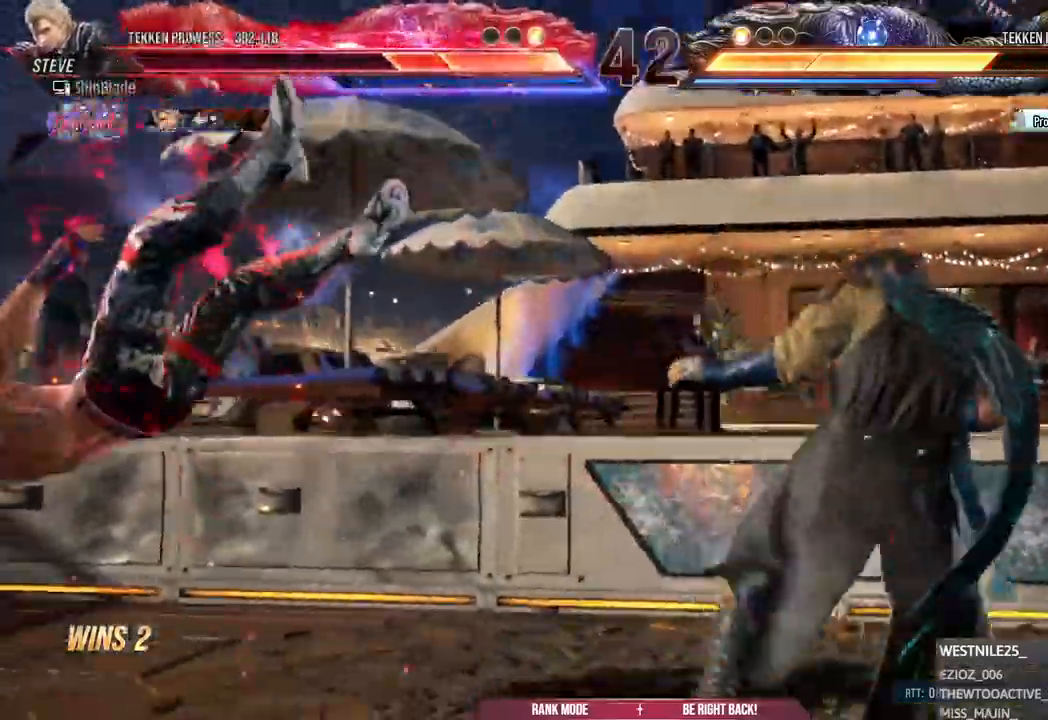
{"dt_ms": 500, "buttons": ["CROSS", "TRIANGLE", "DPAD_LEFT"], "left_stick": "center", "right_stick": "up-left", "events": [[117, "CROSS", "up"], [200, "CROSS", "down"], [317, "CROSS", "up"], [400, "CROSS", "down"]]}
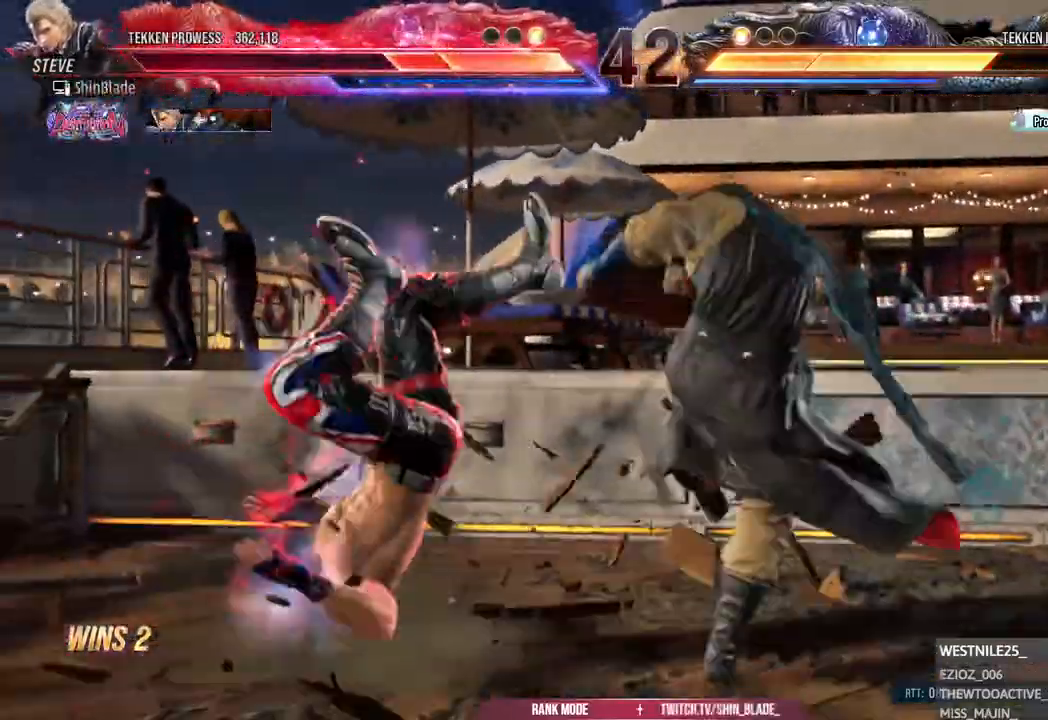
{"dt_ms": 500, "buttons": ["TRIANGLE", "DPAD_LEFT"], "left_stick": "center", "right_stick": "up-left"}
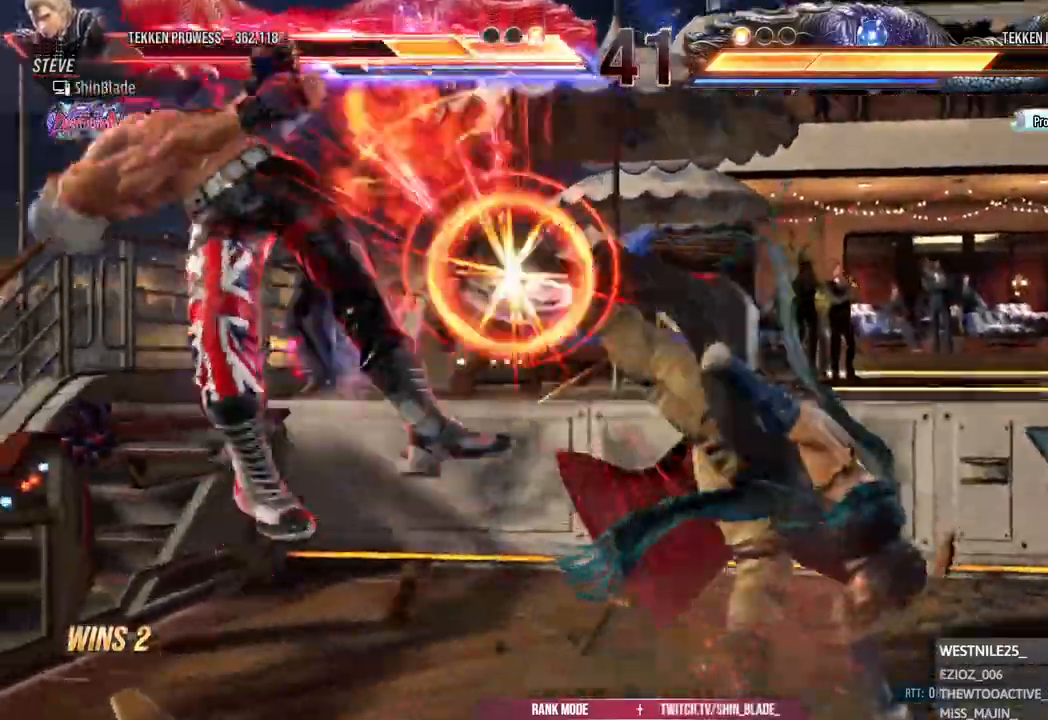
{"dt_ms": 500, "buttons": ["CROSS", "DPAD_LEFT"], "left_stick": "center", "right_stick": "center"}
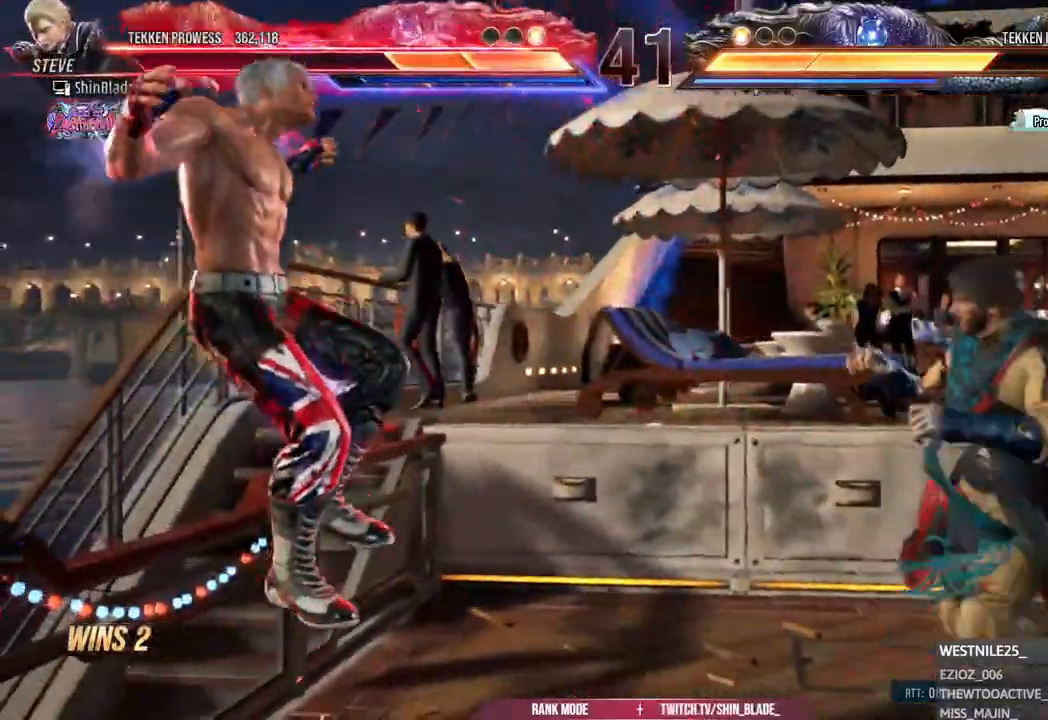
{"dt_ms": 500, "buttons": ["CROSS", "CIRCLE", "DPAD_LEFT"], "left_stick": "center", "right_stick": "center", "events": [[17, "CROSS", "up"], [67, "TRIANGLE", "down"], [117, "CROSS", "down"], [133, "TRIANGLE", "up"], [217, "CROSS", "up"], [300, "CROSS", "down"], [417, "CROSS", "up"], [500, "CIRCLE", "down"], [500, "CROSS", "down"]]}
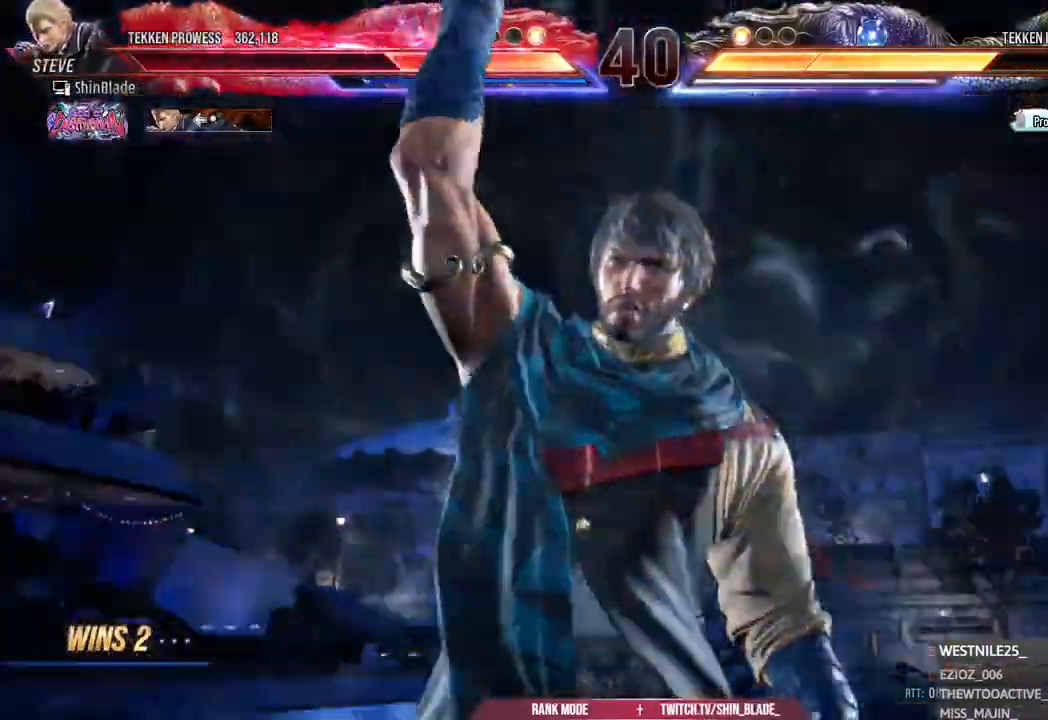
{"dt_ms": 500, "buttons": ["CROSS", "DPAD_LEFT"], "left_stick": "center", "right_stick": "center", "events": [[117, "CIRCLE", "up"], [117, "CROSS", "up"], [200, "CROSS", "down"], [317, "CROSS", "up"], [417, "CROSS", "down"]]}
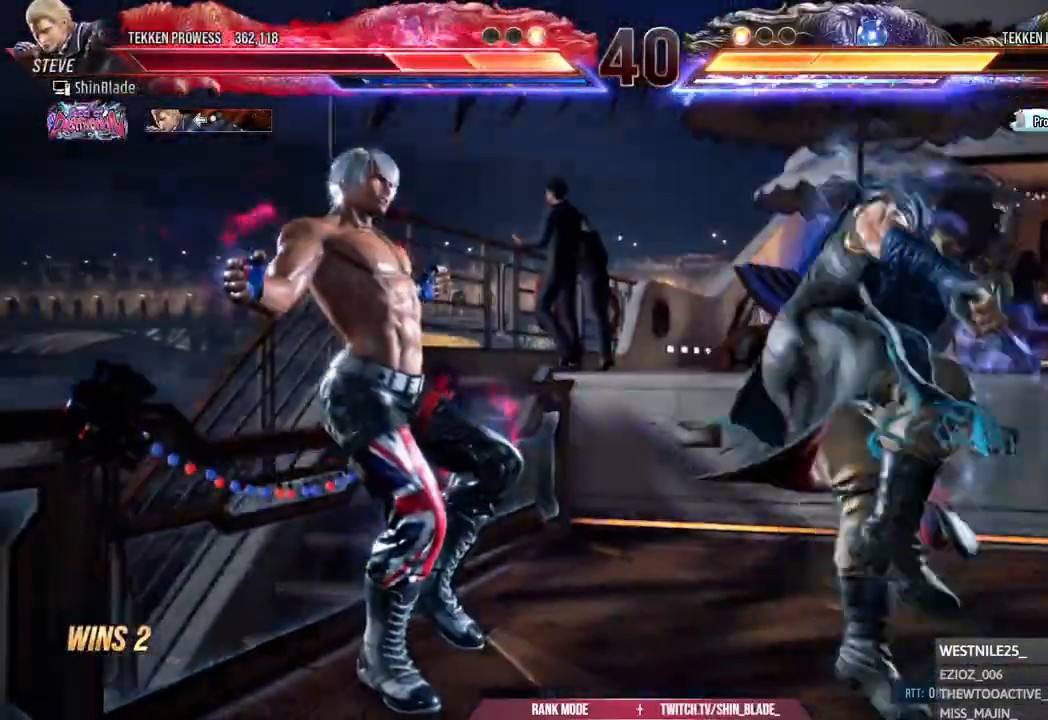
{"dt_ms": 500, "buttons": ["DPAD_LEFT"], "left_stick": "center", "right_stick": "center", "events": [[33, "CROSS", "up"], [117, "CROSS", "down"], [217, "CROSS", "up"], [300, "CROSS", "down"], [417, "CROSS", "up"]]}
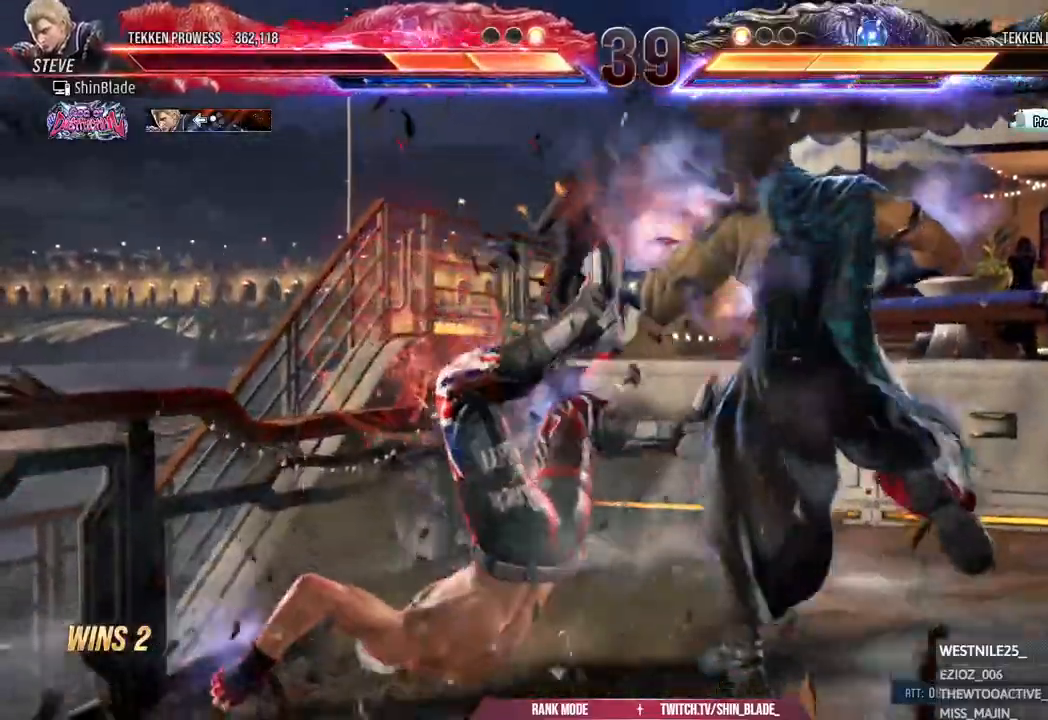
{"dt_ms": 500, "buttons": ["CROSS", "DPAD_LEFT"], "left_stick": "center", "right_stick": "center", "events": [[17, "CROSS", "down"], [117, "CROSS", "up"], [200, "CROSS", "down"], [317, "CROSS", "up"], [400, "CROSS", "down"]]}
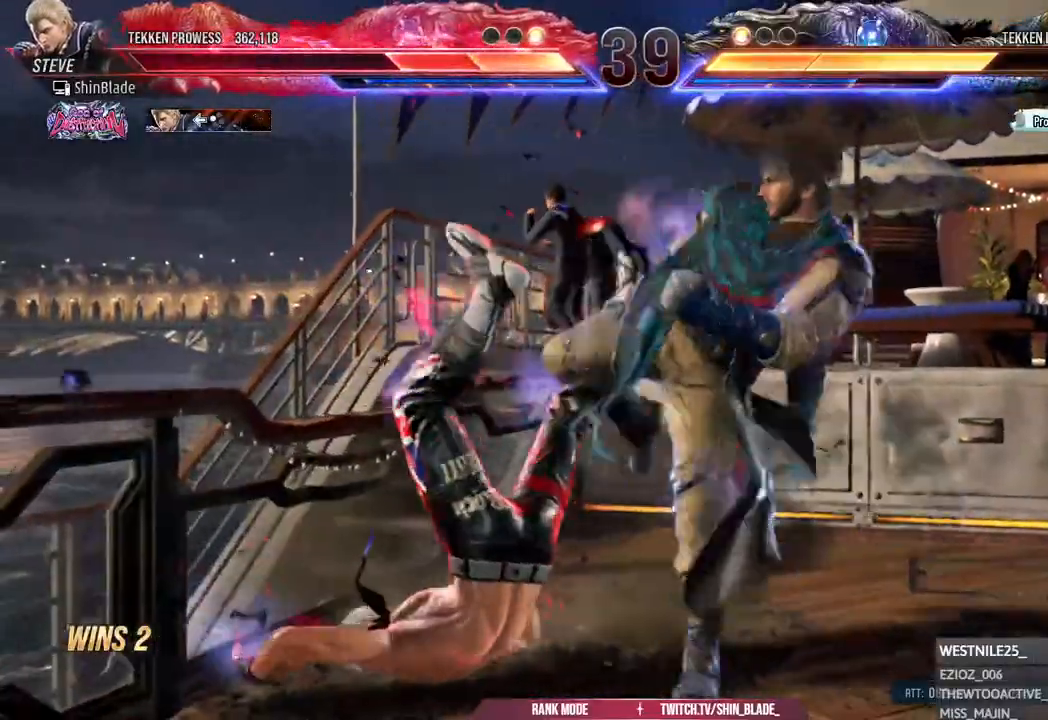
{"dt_ms": 500, "buttons": ["CROSS"], "left_stick": "center", "right_stick": "center", "events": [[17, "CROSS", "up"], [100, "CROSS", "down"], [217, "CROSS", "up"], [300, "CROSS", "down"], [483, "DPAD_LEFT", "up"]]}
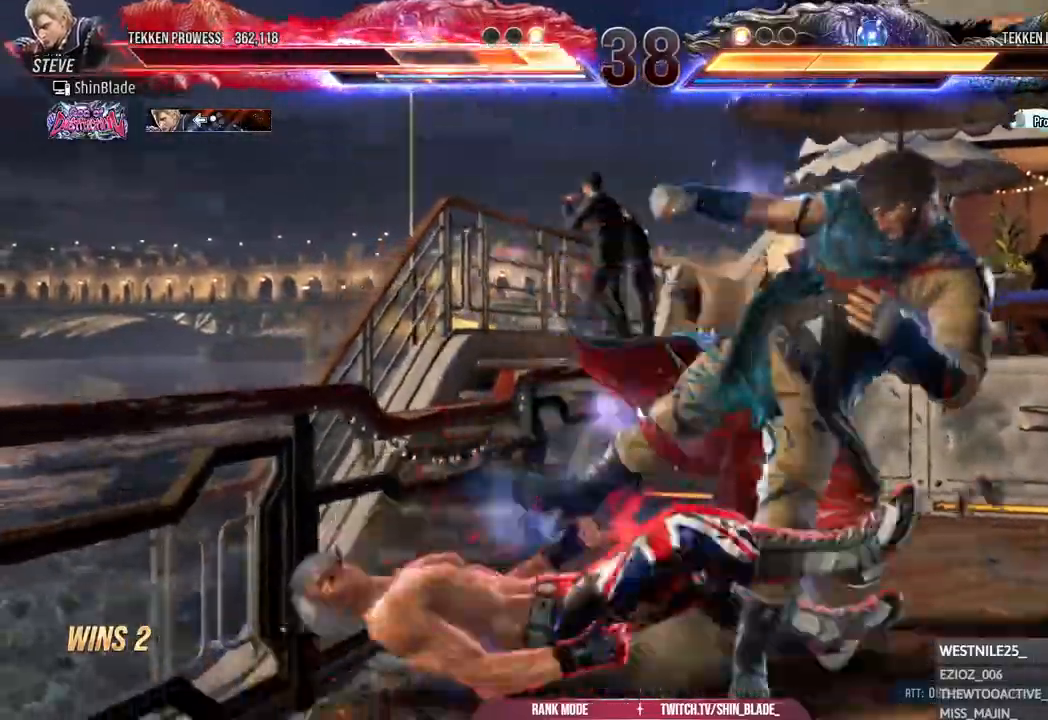
{"dt_ms": 500, "buttons": [], "left_stick": "center", "right_stick": "center", "events": [[50, "CROSS", "up"], [350, "CROSS", "down"], [450, "CROSS", "up"]]}
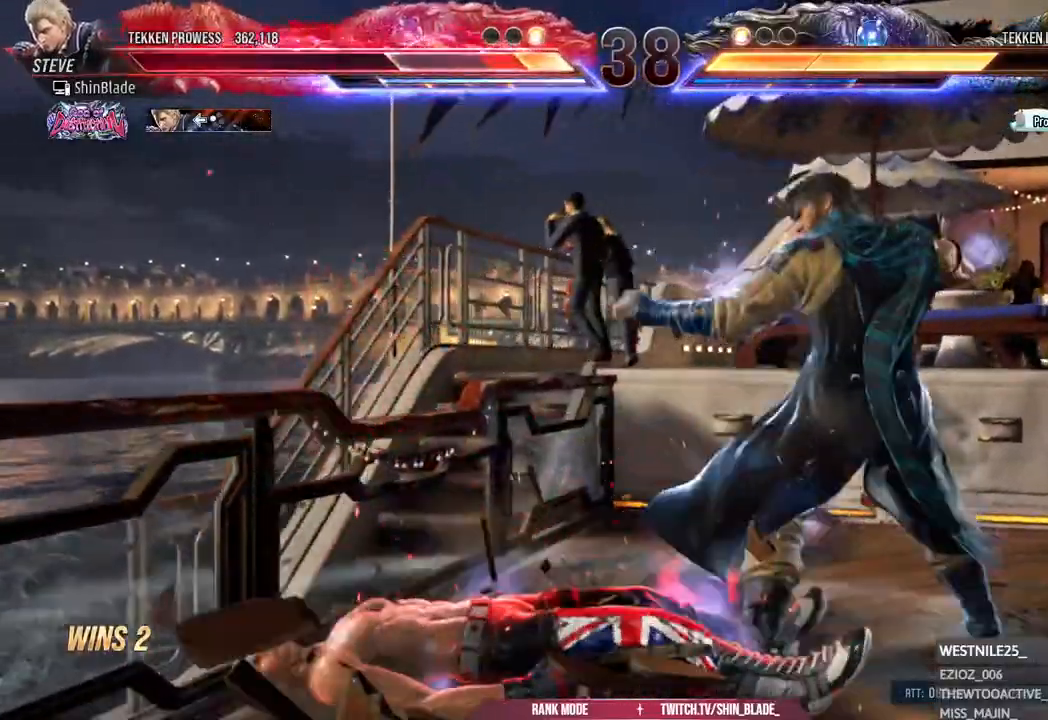
{"dt_ms": 500, "buttons": ["DPAD_DOWN", "DPAD_LEFT"], "left_stick": "center", "right_stick": "center", "events": [[17, "CROSS", "down"], [133, "CROSS", "up"], [383, "DPAD_LEFT", "down"], [417, "DPAD_DOWN", "down"]]}
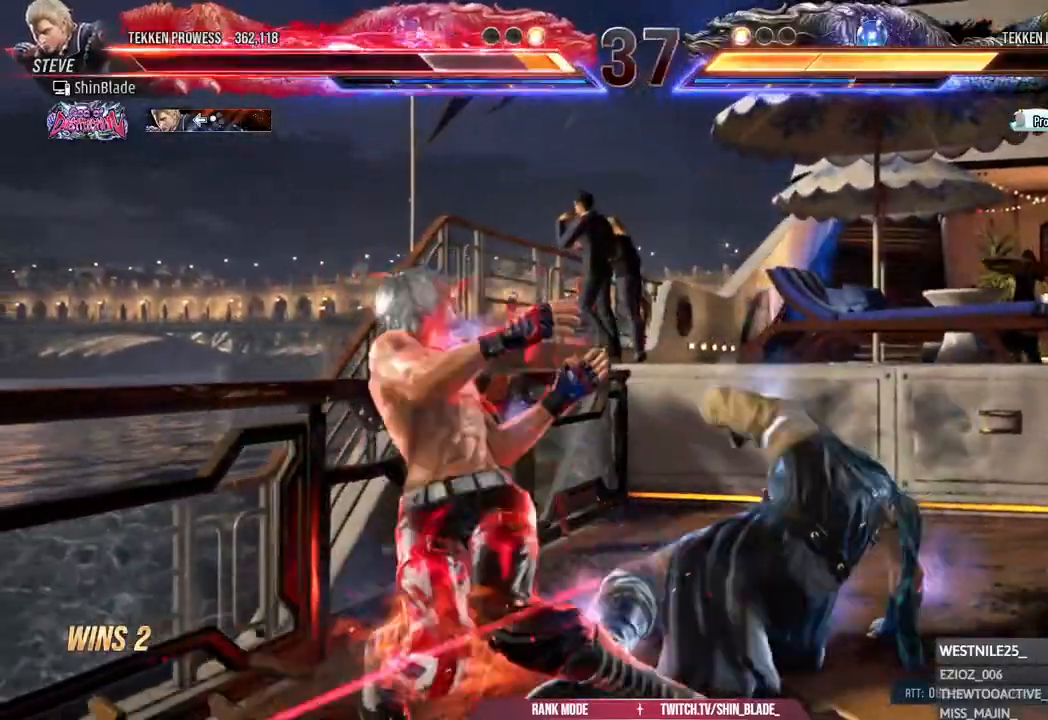
{"dt_ms": 500, "buttons": ["DPAD_LEFT"], "left_stick": "center", "right_stick": "center", "events": [[83, "DPAD_DOWN", "up"], [133, "DPAD_LEFT", "up"], [200, "DPAD_LEFT", "down"], [267, "DPAD_LEFT", "up"], [317, "DPAD_LEFT", "down"]]}
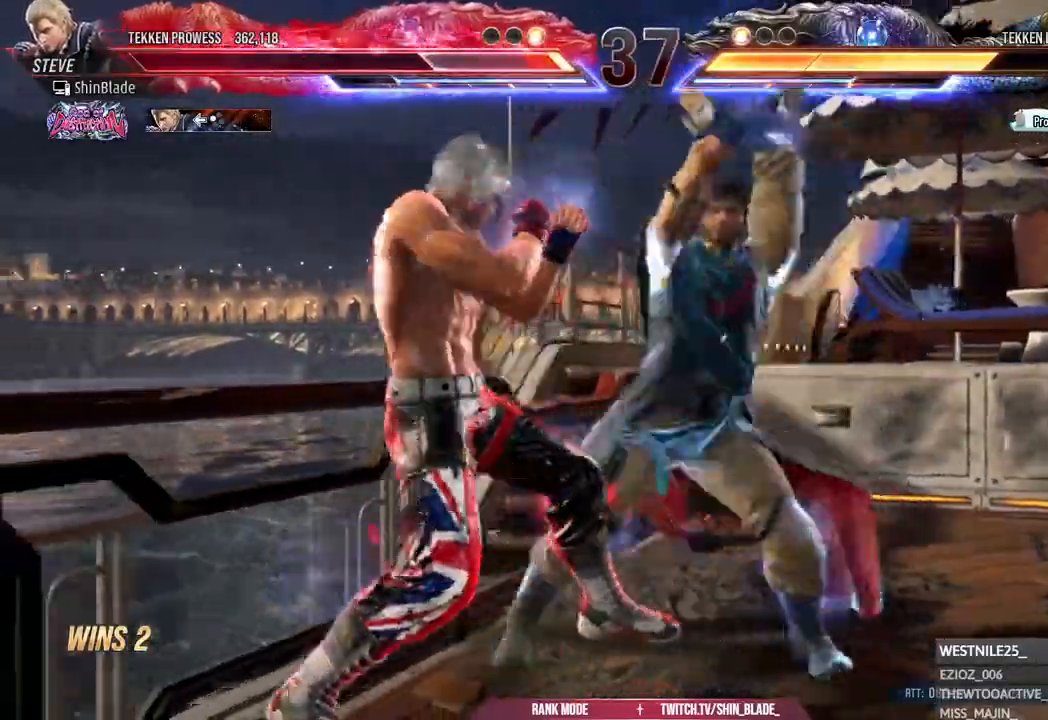
{"dt_ms": 500, "buttons": [], "left_stick": "center", "right_stick": "center", "events": [[467, "DPAD_LEFT", "up"]]}
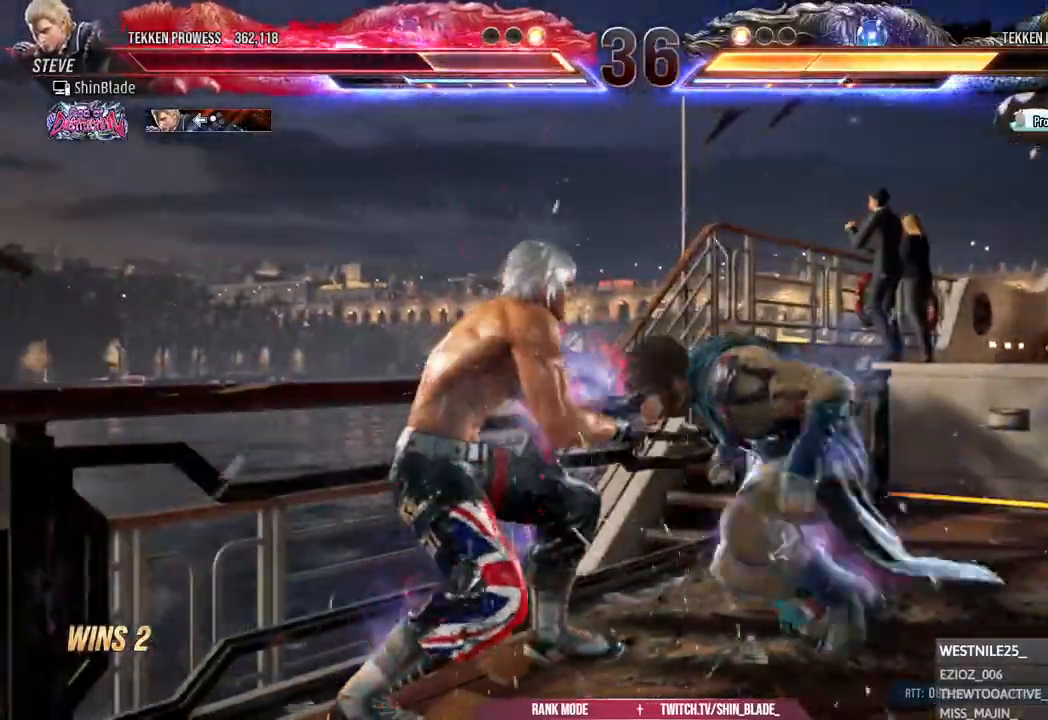
{"dt_ms": 500, "buttons": [], "left_stick": "center", "right_stick": "center", "events": [[83, "CIRCLE", "down"], [350, "SQUARE", "down"], [483, "CIRCLE", "up"], [500, "SQUARE", "up"]]}
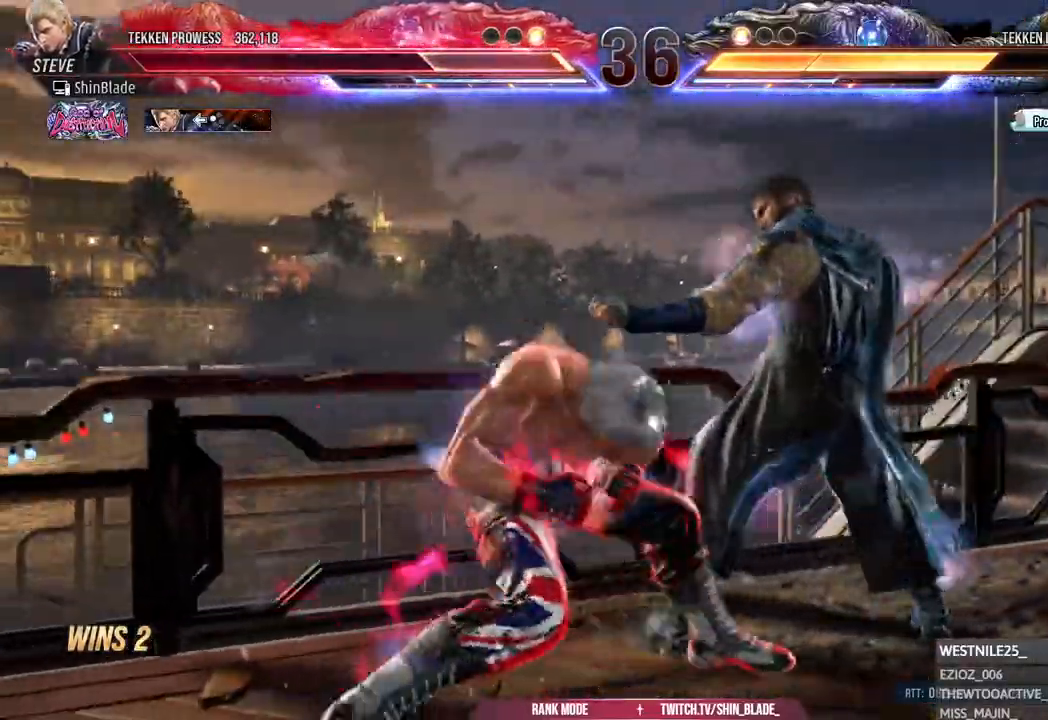
{"dt_ms": 500, "buttons": ["SQUARE", "TRIANGLE", "DPAD_LEFT"], "left_stick": "center", "right_stick": "center", "events": [[67, "TRIANGLE", "down"], [183, "TRIANGLE", "up"], [317, "SQUARE", "down"], [383, "DPAD_LEFT", "down"], [383, "TRIANGLE", "down"], [417, "SQUARE", "up"], [483, "SQUARE", "down"]]}
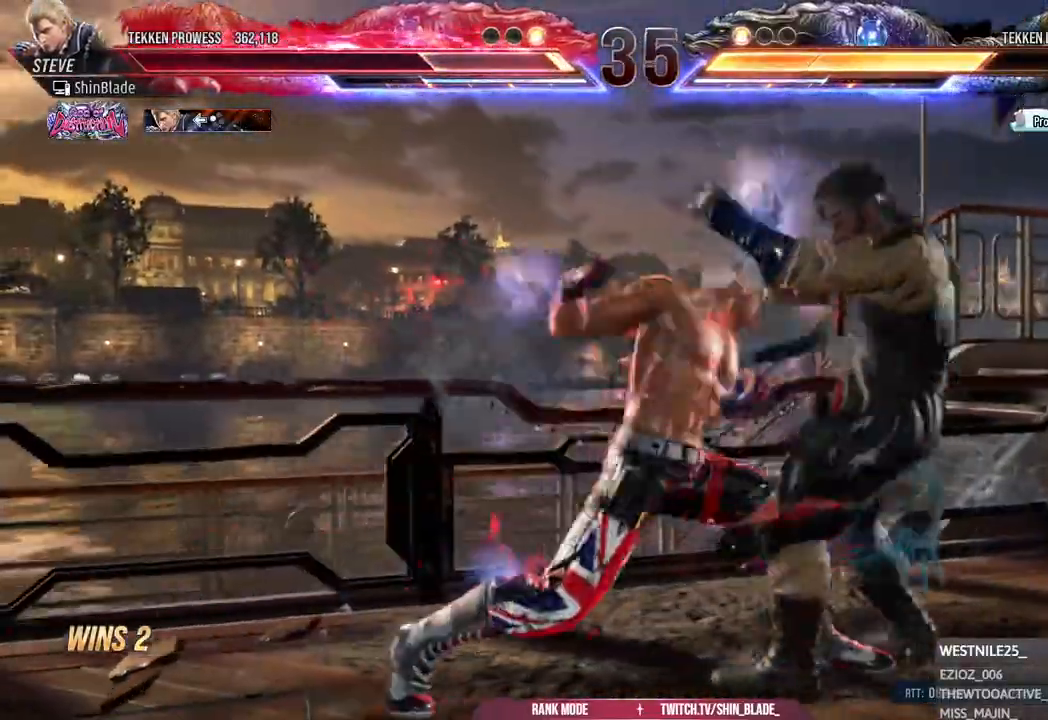
{"dt_ms": 500, "buttons": [], "left_stick": "center", "right_stick": "center", "events": [[17, "TRIANGLE", "up"], [67, "TRIANGLE", "down"], [233, "SQUARE", "up"], [317, "SQUARE", "down"], [317, "TRIANGLE", "up"], [417, "DPAD_LEFT", "up"], [433, "SQUARE", "up"]]}
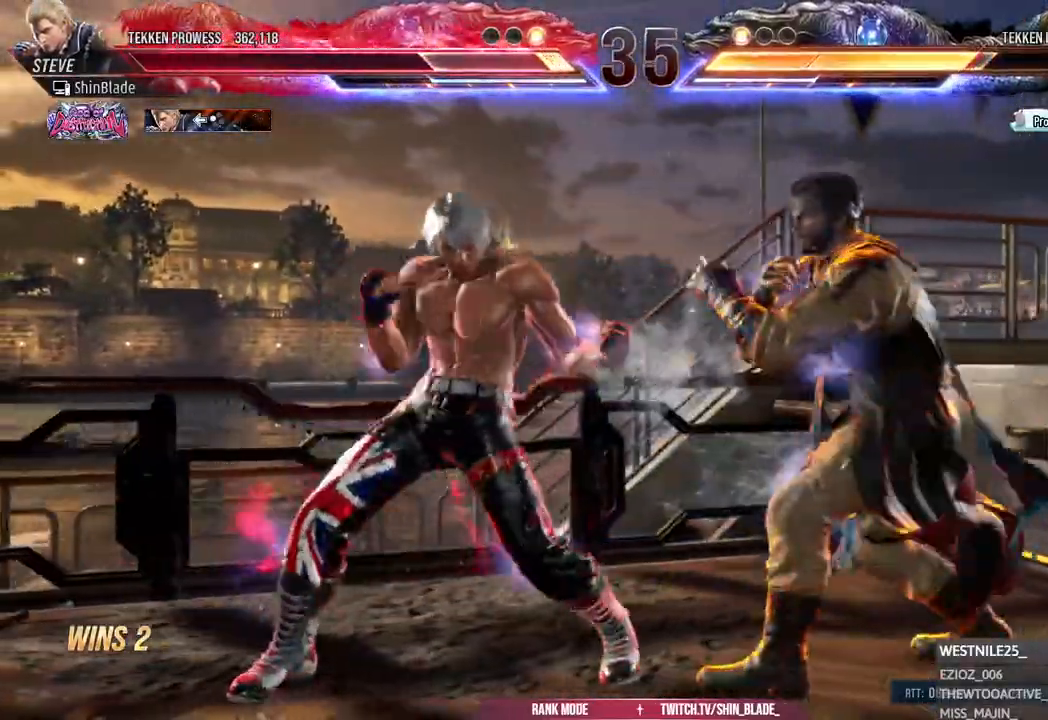
{"dt_ms": 500, "buttons": ["DPAD_LEFT"], "left_stick": "center", "right_stick": "center", "events": [[33, "DPAD_LEFT", "down"], [117, "DPAD_LEFT", "up"], [167, "DPAD_LEFT", "down"], [367, "DPAD_DOWN", "down"], [450, "DPAD_DOWN", "up"]]}
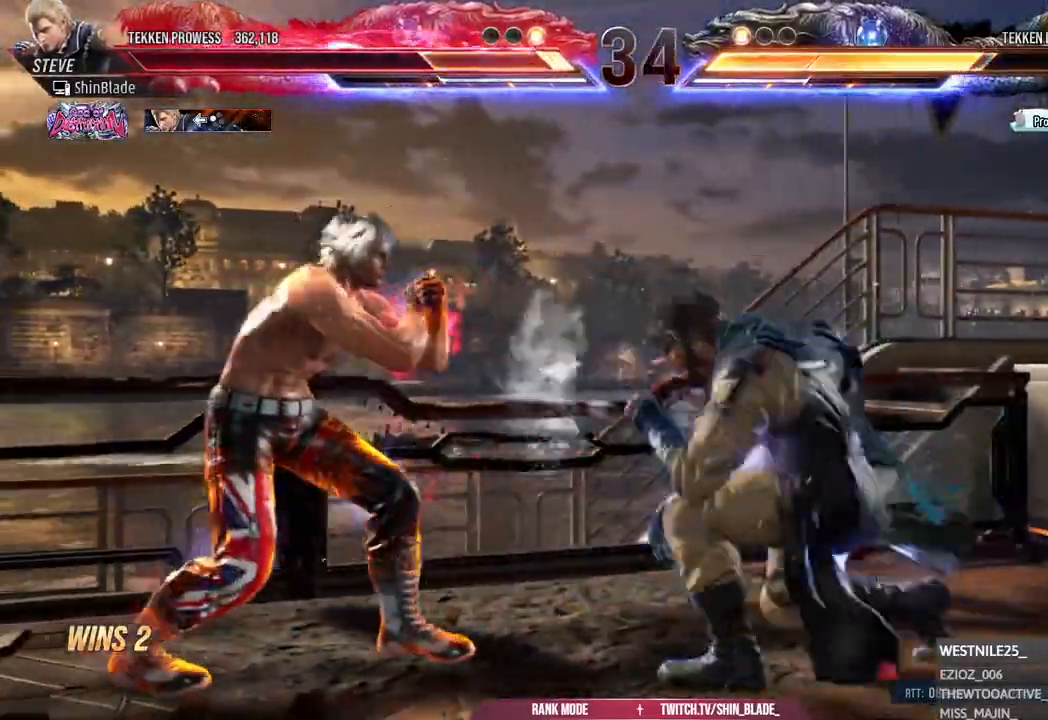
{"dt_ms": 500, "buttons": ["DPAD_DOWN", "DPAD_LEFT"], "left_stick": "center", "right_stick": "center", "events": [[17, "DPAD_LEFT", "up"], [67, "DPAD_LEFT", "down"], [150, "DPAD_LEFT", "up"], [217, "DPAD_LEFT", "down"], [400, "DPAD_DOWN", "down"]]}
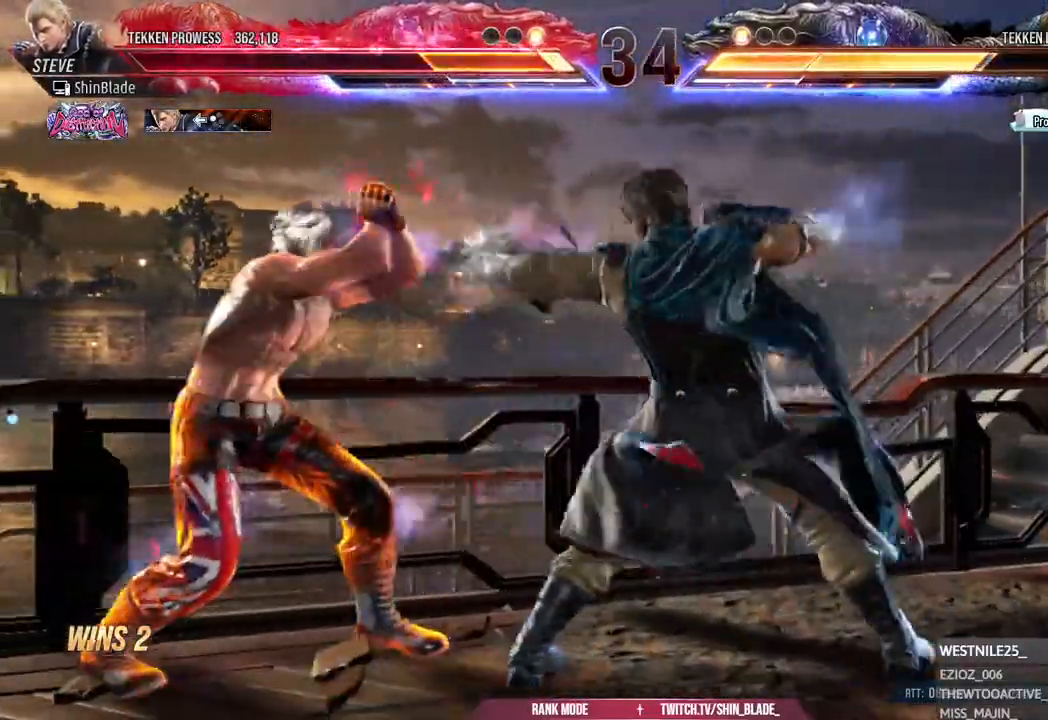
{"dt_ms": 500, "buttons": ["DPAD_DOWN", "DPAD_RIGHT"], "left_stick": "center", "right_stick": "center", "events": [[33, "DPAD_DOWN", "up"], [83, "DPAD_LEFT", "up"], [133, "DPAD_LEFT", "down"], [233, "DPAD_LEFT", "up"], [300, "DPAD_LEFT", "down"], [350, "DPAD_DOWN", "down"], [400, "DPAD_LEFT", "up"], [417, "DPAD_RIGHT", "down"]]}
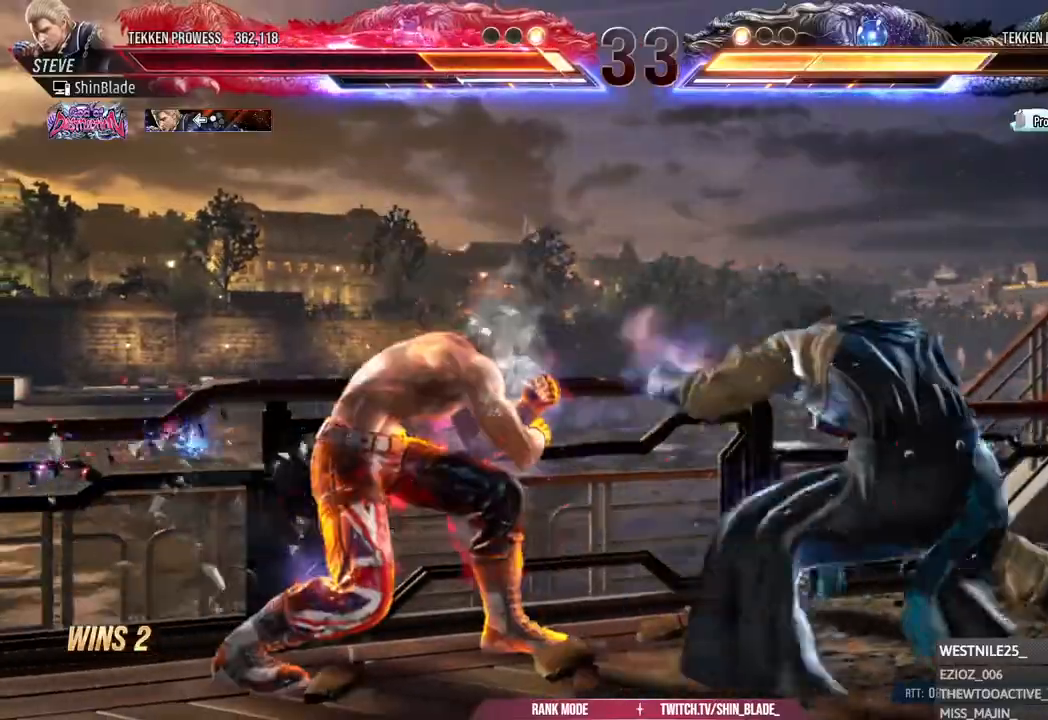
{"dt_ms": 500, "buttons": ["CROSS", "CIRCLE", "DPAD_LEFT"], "left_stick": "center", "right_stick": "center", "events": [[17, "DPAD_RIGHT", "up"], [33, "DPAD_LEFT", "down"], [50, "DPAD_DOWN", "up"], [200, "DPAD_LEFT", "up"], [283, "DPAD_LEFT", "down"], [467, "CIRCLE", "down"], [467, "CROSS", "down"]]}
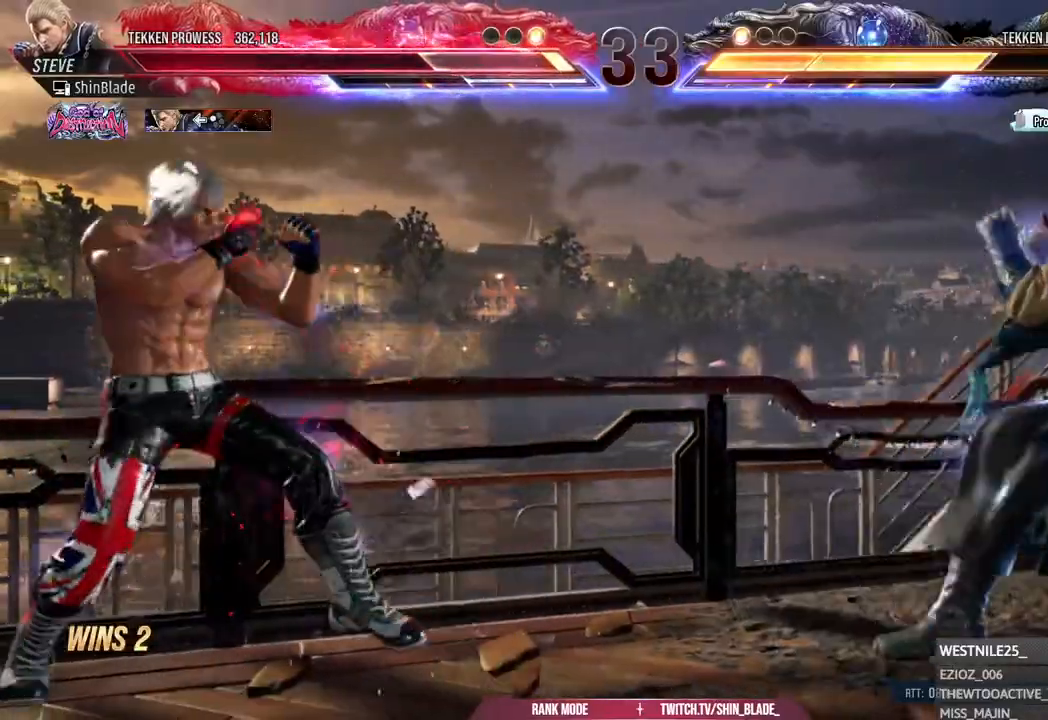
{"dt_ms": 500, "buttons": ["DPAD_LEFT"], "left_stick": "center", "right_stick": "center", "events": [[100, "CROSS", "up"], [117, "CIRCLE", "up"], [167, "DPAD_DOWN", "down"], [200, "DPAD_DOWN", "up"], [233, "DPAD_LEFT", "up"], [300, "DPAD_LEFT", "down"], [400, "CIRCLE", "down"], [400, "CROSS", "down"], [500, "CIRCLE", "up"], [500, "CROSS", "up"]]}
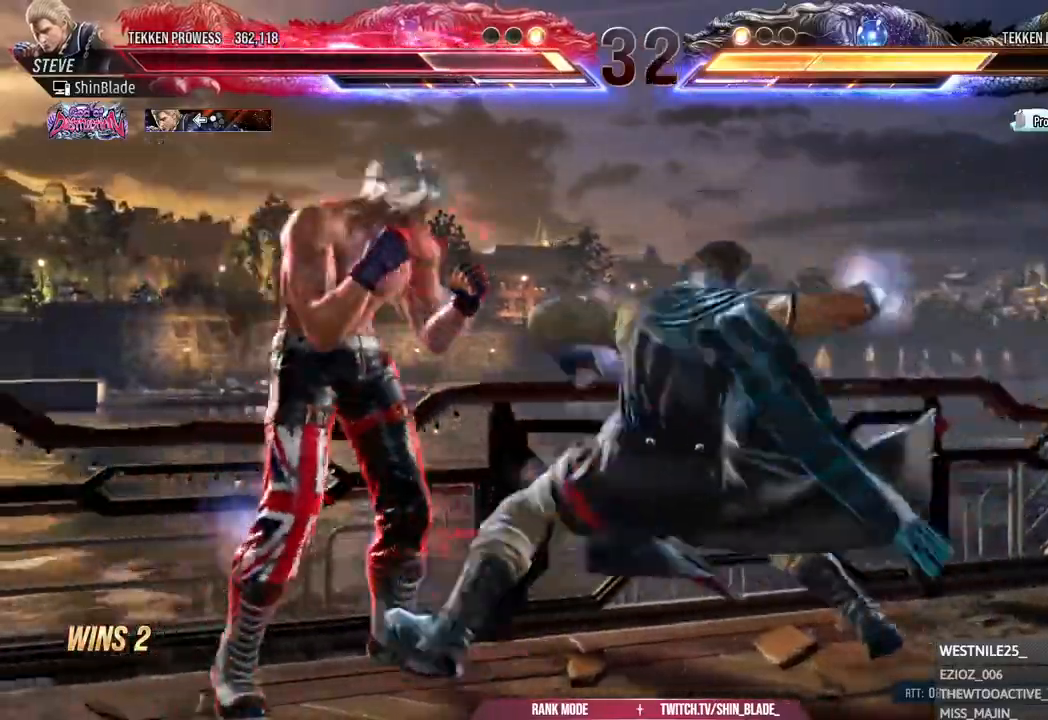
{"dt_ms": 500, "buttons": ["DPAD_LEFT"], "left_stick": "center", "right_stick": "center", "events": [[83, "DPAD_DOWN", "down"], [250, "DPAD_DOWN", "up"]]}
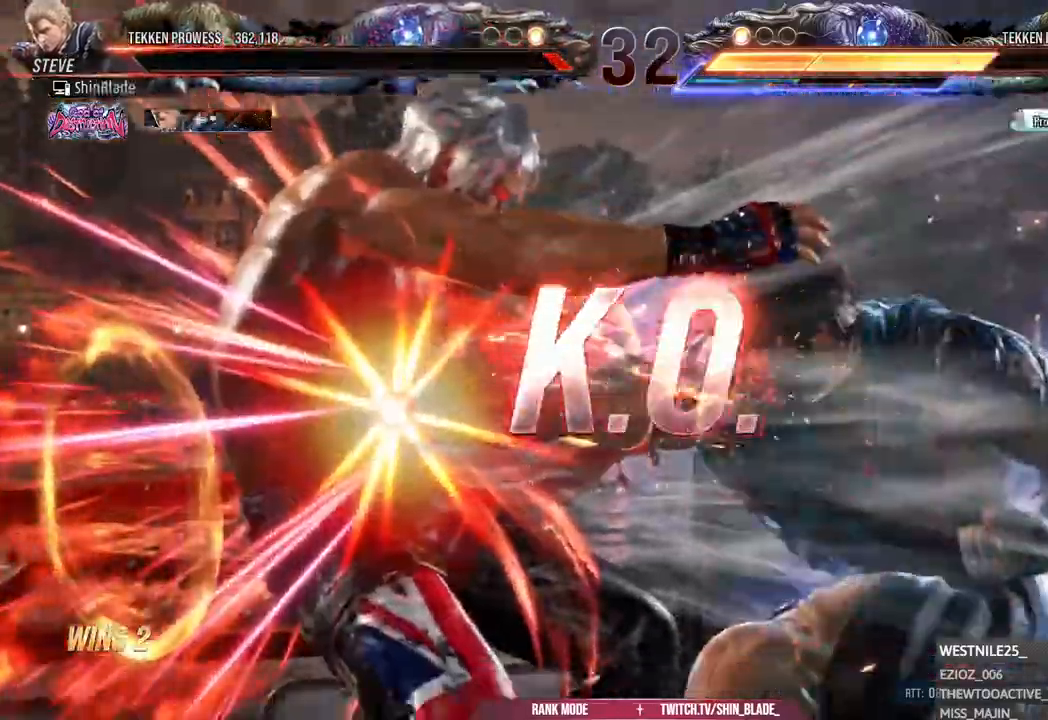
{"dt_ms": 500, "buttons": ["DPAD_LEFT"], "left_stick": "center", "right_stick": "center", "events": []}
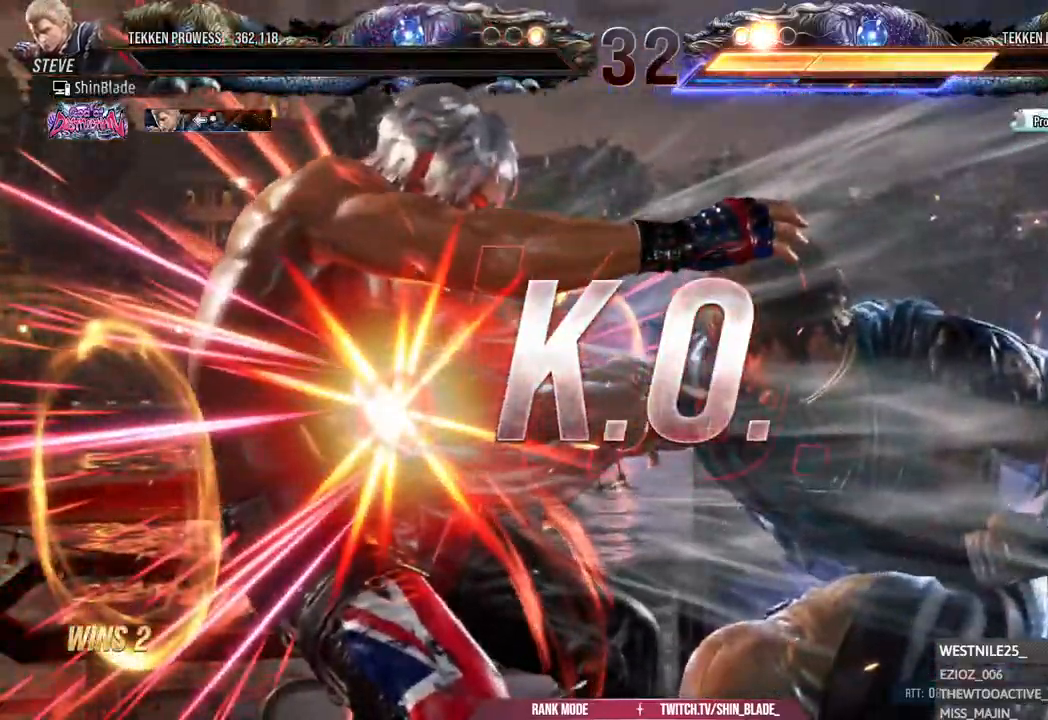
{"dt_ms": 500, "buttons": [], "left_stick": "center", "right_stick": "center", "events": [[83, "DPAD_LEFT", "up"]]}